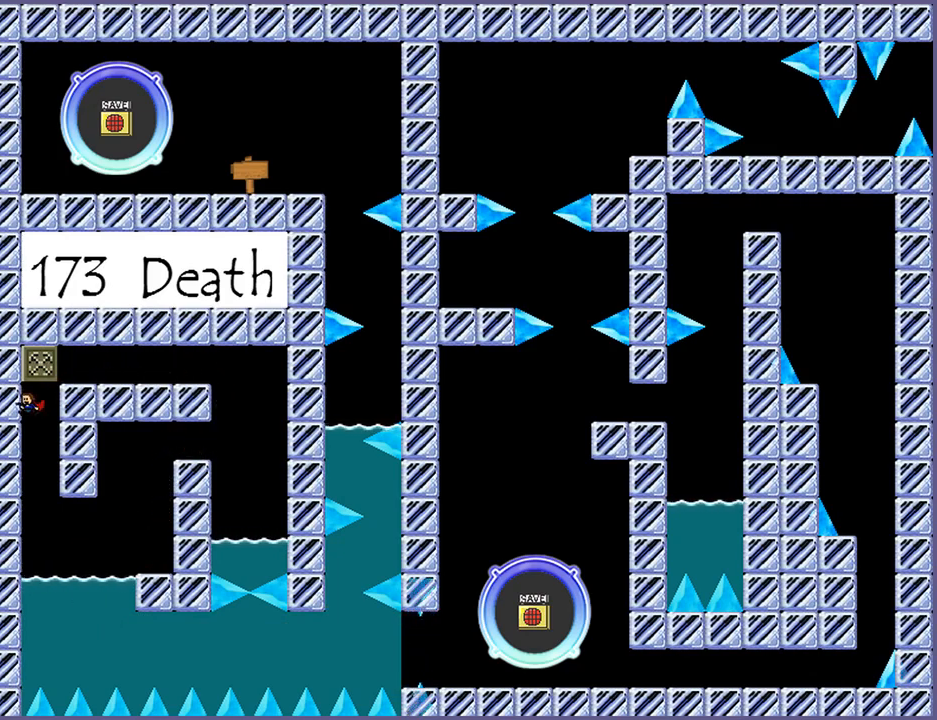
Gameplay with keyboard; each line is a JSON object with the keys held at the frame after it. "events" lists presses ("down") and releases ("up") of "down", "left", "r", "right", "s", "shift_l", "shift_r", "up" and "z" between this image and that frame as [ms after this image, input, new state], when the widget could be followed in between. No other keys are recorded. Mouse input is not recorded.
{"keys": ["right"], "events": [[80, "right", "down"]]}
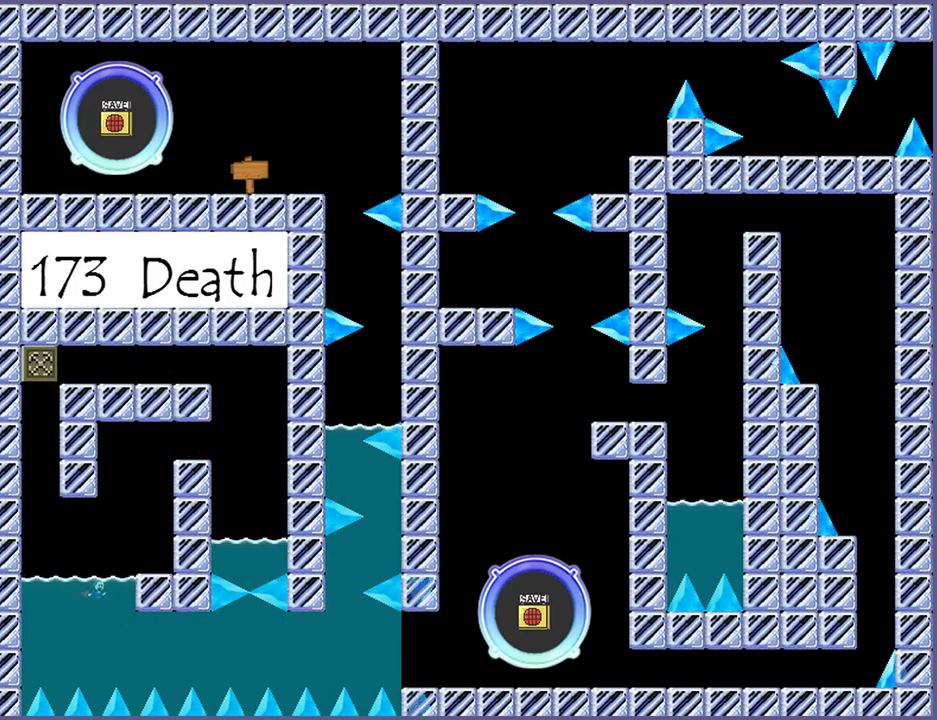
{"keys": ["right"], "events": [[400, "shift_l", "down"], [440, "shift_l", "up"]]}
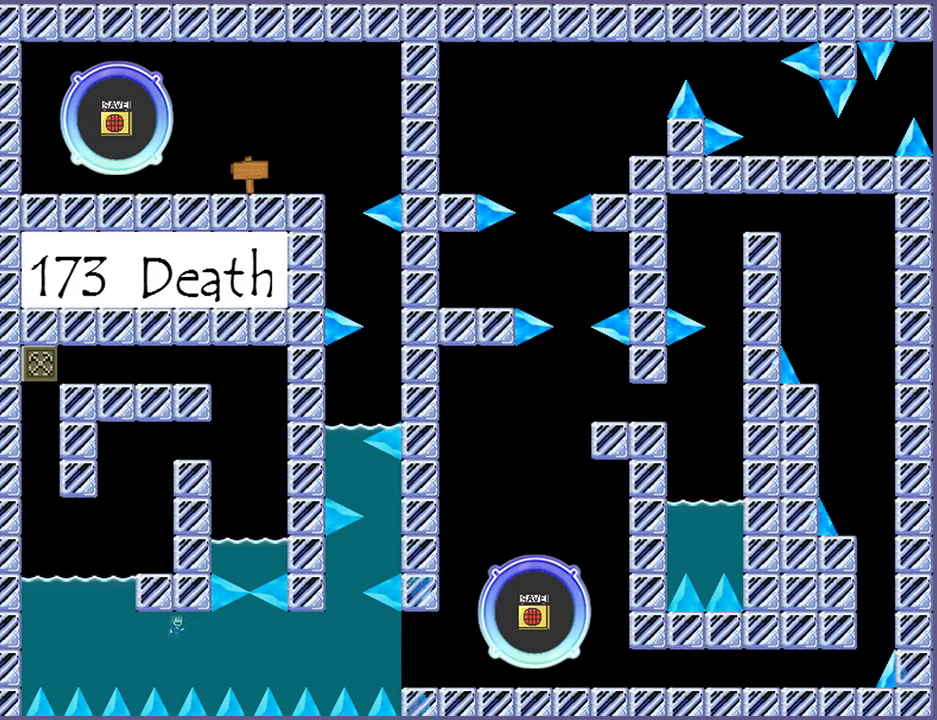
{"keys": ["right"], "events": [[380, "shift_l", "down"], [420, "shift_l", "up"]]}
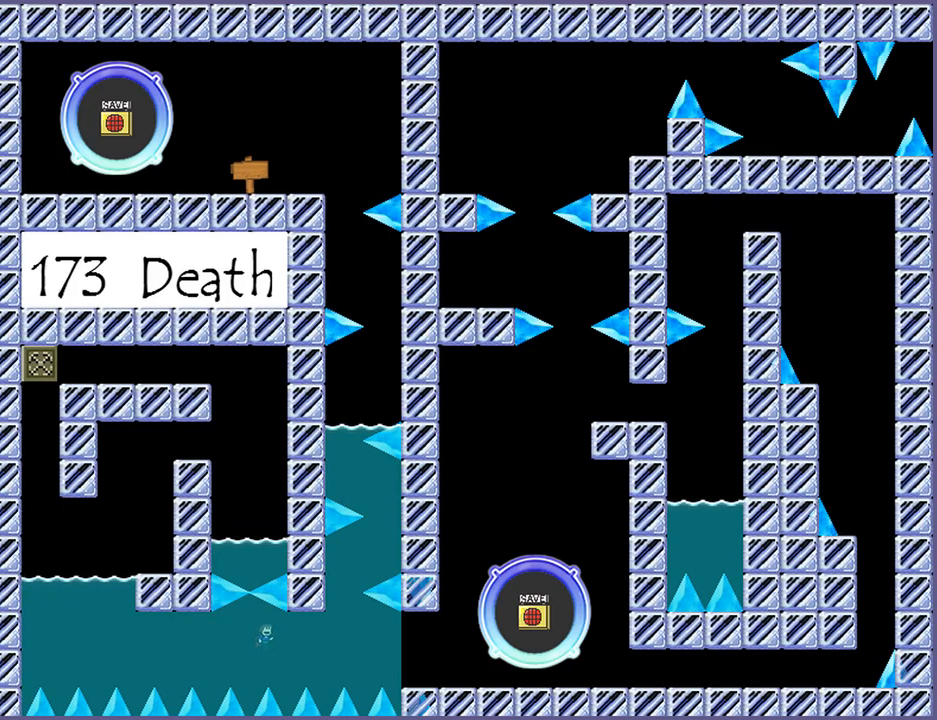
{"keys": ["right"], "events": [[260, "shift_l", "down"], [300, "shift_l", "up"]]}
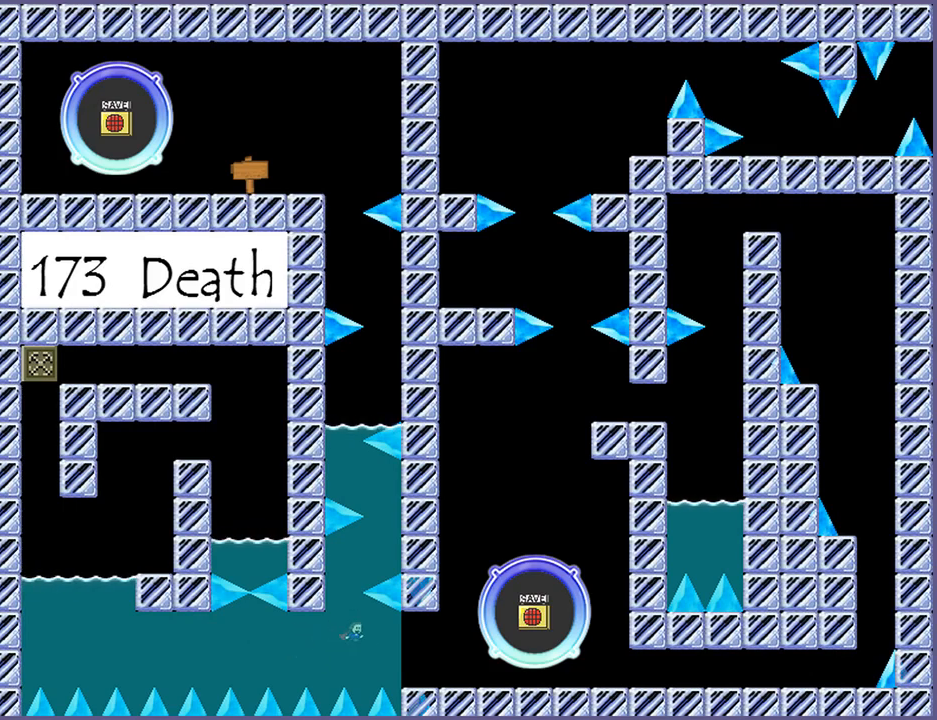
{"keys": ["right"], "events": [[140, "shift_l", "down"], [180, "shift_l", "up"]]}
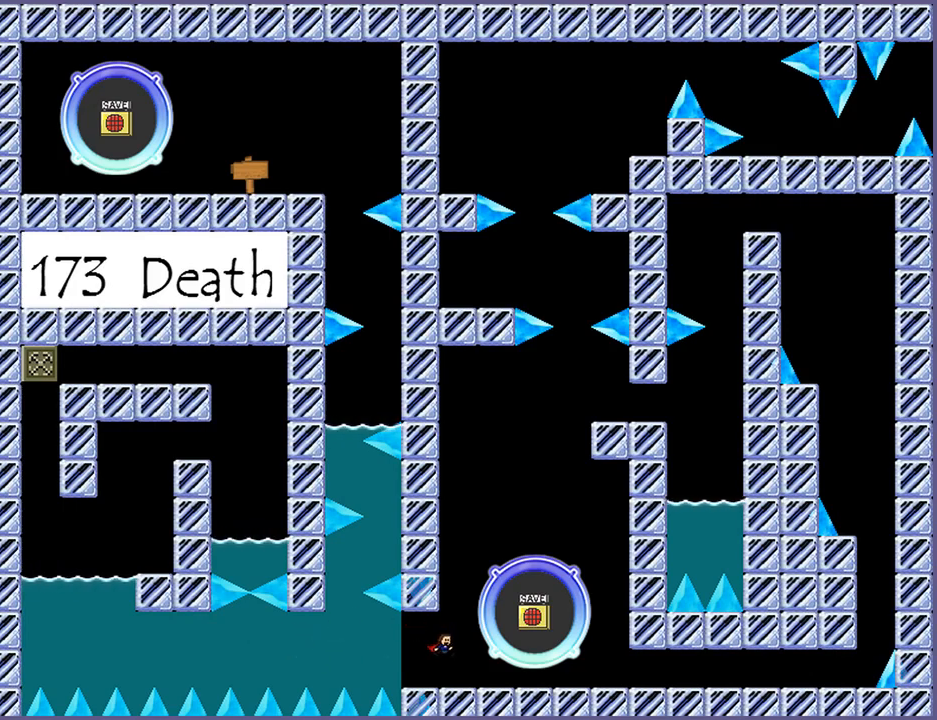
{"keys": ["right"], "events": [[220, "shift_l", "down"], [380, "shift_l", "up"], [380, "z", "down"], [440, "z", "up"]]}
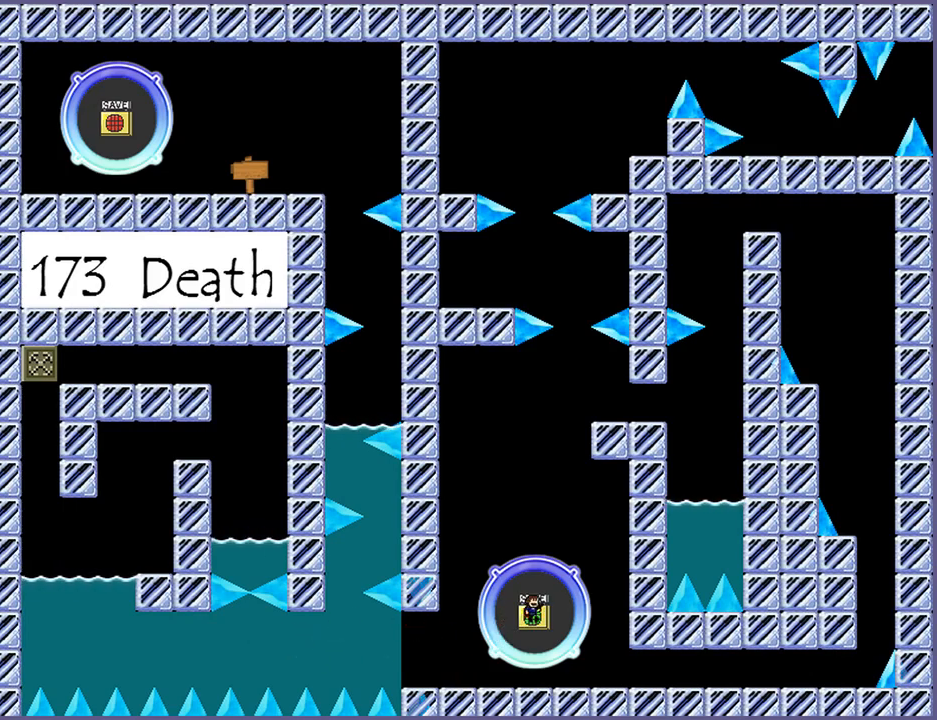
{"keys": ["right"], "events": []}
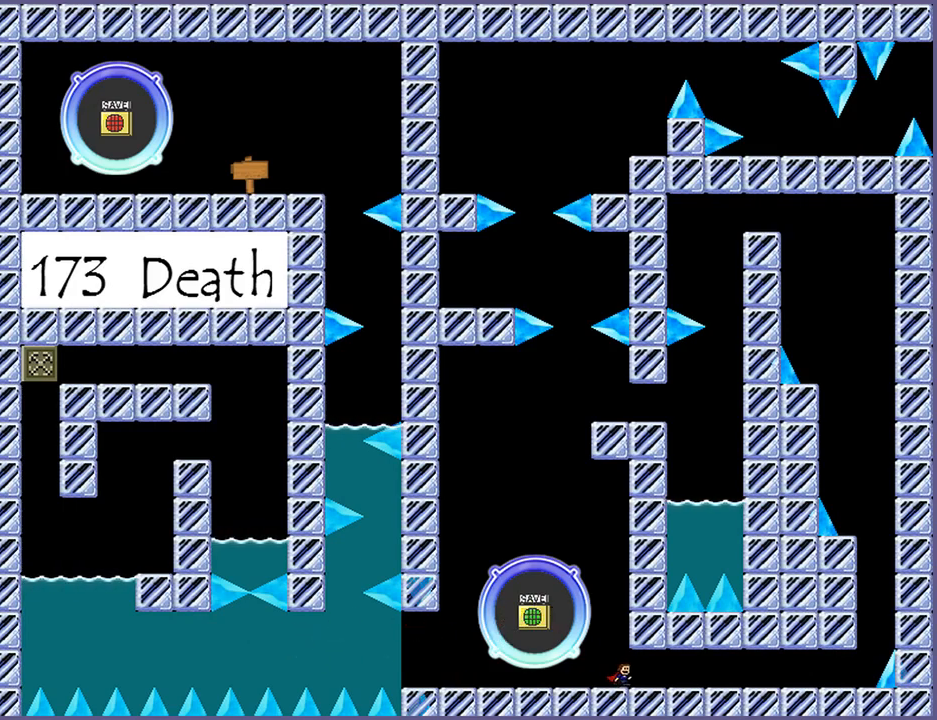
{"keys": ["right", "shift_l"], "events": [[300, "shift_l", "down"], [380, "shift_l", "up"], [460, "shift_l", "down"]]}
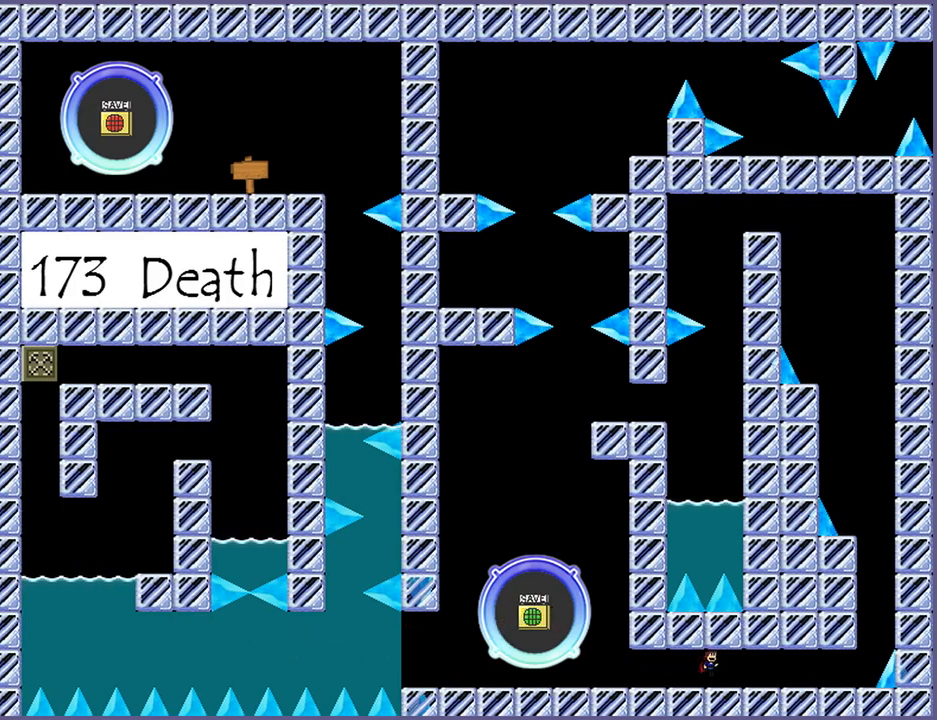
{"keys": [], "events": [[20, "shift_l", "up"], [120, "shift_l", "down"], [160, "shift_l", "up"], [260, "shift_l", "down"], [320, "shift_l", "up"], [400, "shift_l", "down"], [460, "shift_l", "up"], [480, "right", "up"]]}
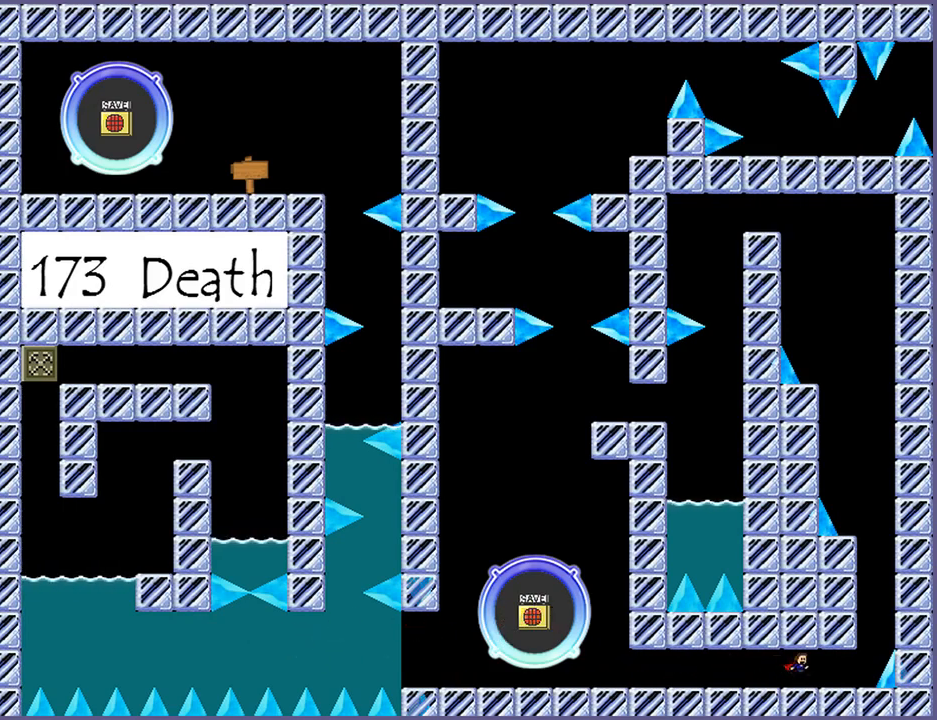
{"keys": ["right", "shift_l"], "events": [[40, "shift_l", "down"], [120, "shift_l", "up"], [160, "right", "down"], [200, "shift_l", "down"], [280, "right", "up"], [280, "shift_l", "up"], [440, "right", "down"], [440, "shift_l", "down"]]}
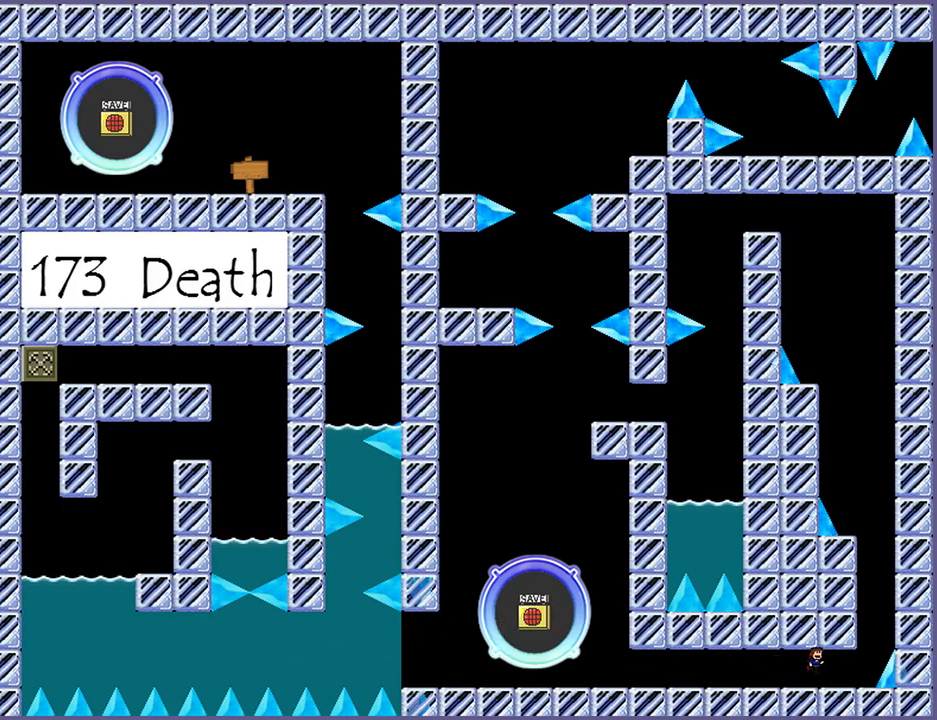
{"keys": [], "events": [[20, "right", "up"], [20, "shift_l", "up"], [140, "right", "down"], [140, "shift_l", "down"], [220, "right", "up"], [220, "shift_l", "up"], [340, "shift_l", "down"], [360, "right", "down"], [400, "shift_l", "up"], [420, "right", "up"]]}
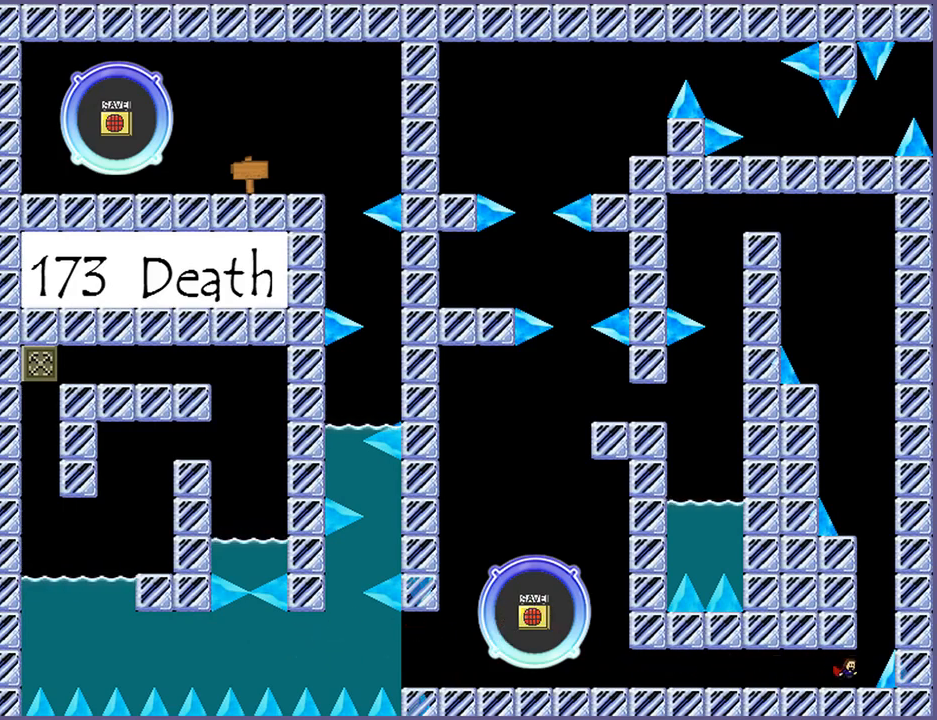
{"keys": [], "events": [[340, "right", "down"], [340, "shift_l", "down"], [380, "right", "up"], [400, "shift_l", "up"]]}
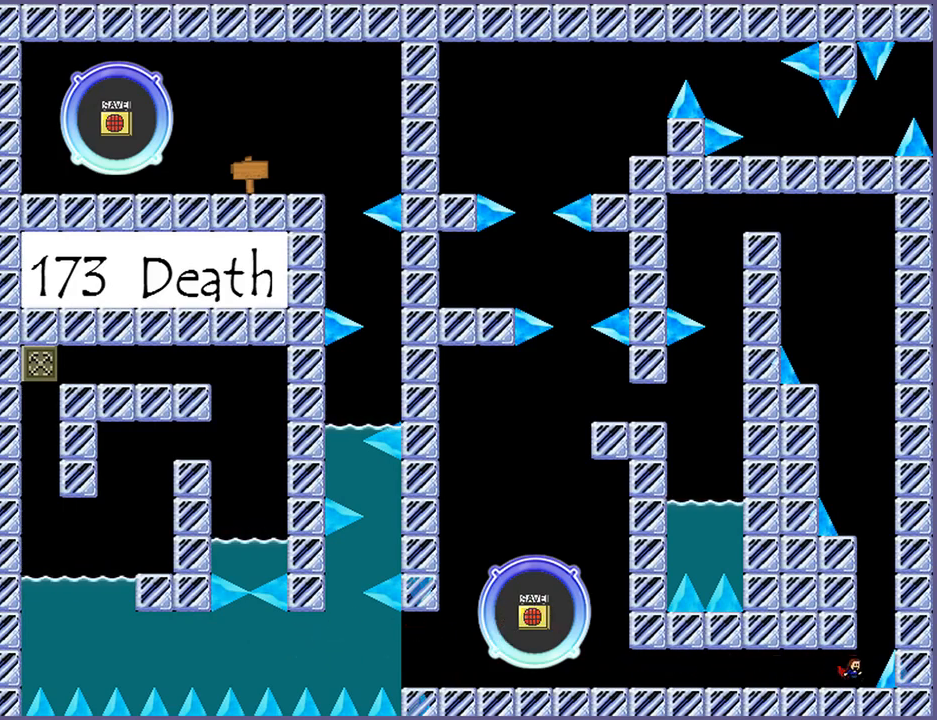
{"keys": [], "events": [[200, "right", "down"], [200, "shift_l", "down"], [240, "right", "up"], [260, "shift_l", "up"]]}
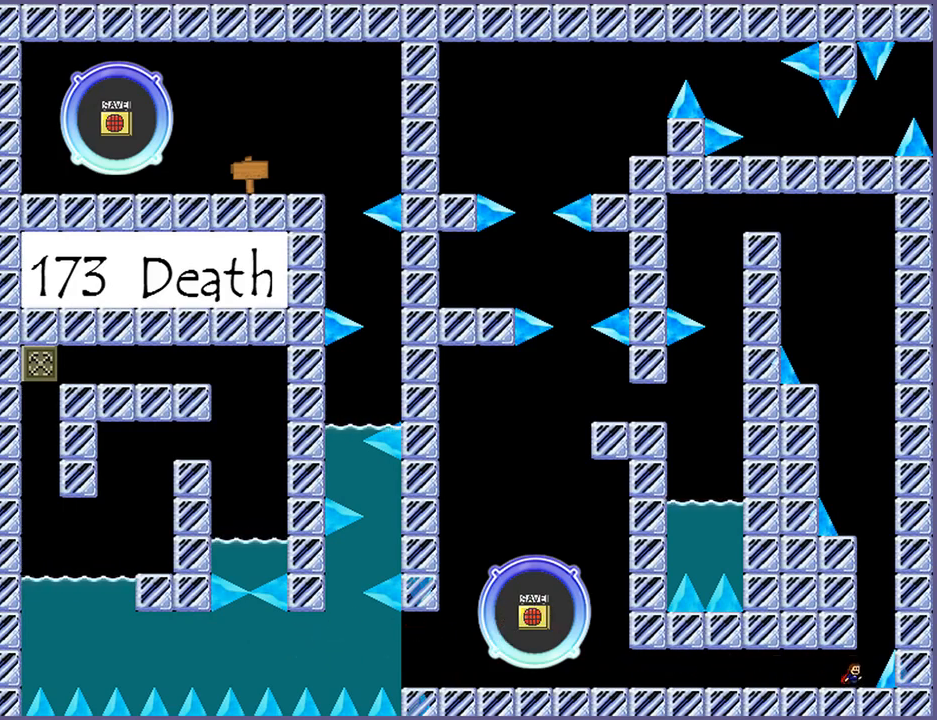
{"keys": [], "events": [[40, "right", "down"], [60, "shift_l", "down"], [80, "right", "up"], [120, "shift_l", "up"], [400, "right", "down"], [400, "shift_l", "down"], [440, "right", "up"], [440, "shift_l", "up"]]}
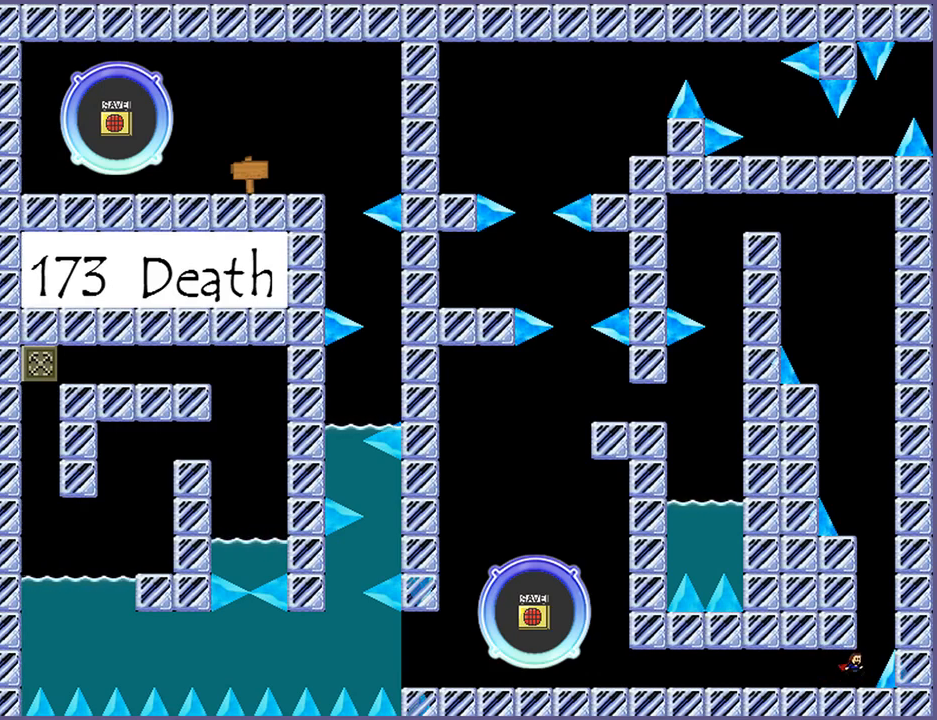
{"keys": [], "events": [[240, "right", "down"], [240, "shift_l", "down"], [280, "right", "up"], [280, "shift_l", "up"]]}
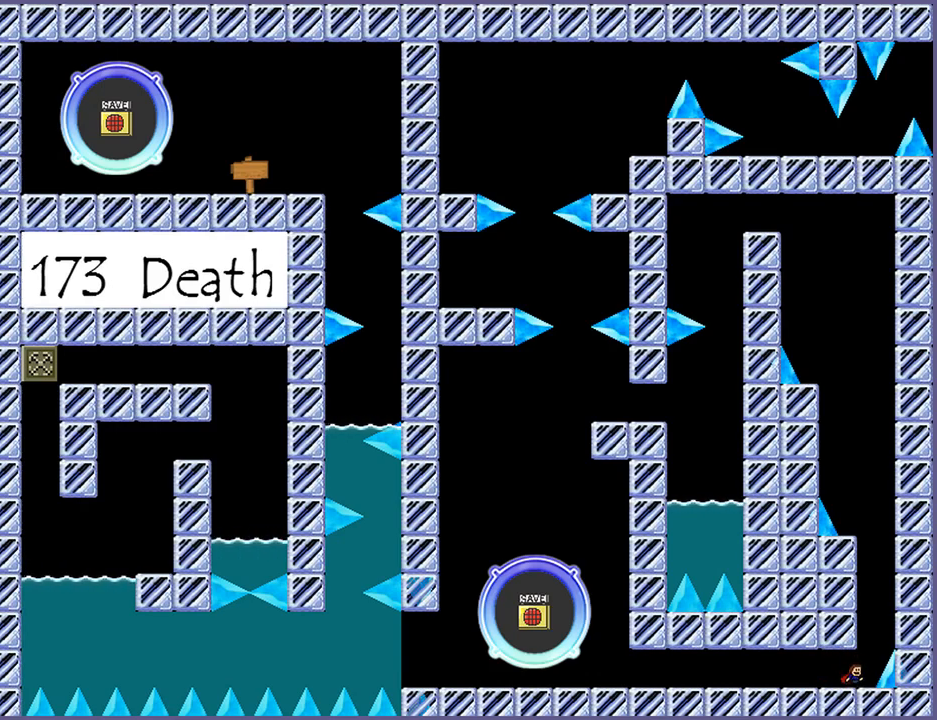
{"keys": [], "events": [[100, "right", "down"], [100, "shift_l", "down"], [120, "right", "up"], [140, "shift_l", "up"], [460, "shift_l", "down"], [480, "right", "down"], [500, "right", "up"], [500, "shift_l", "up"]]}
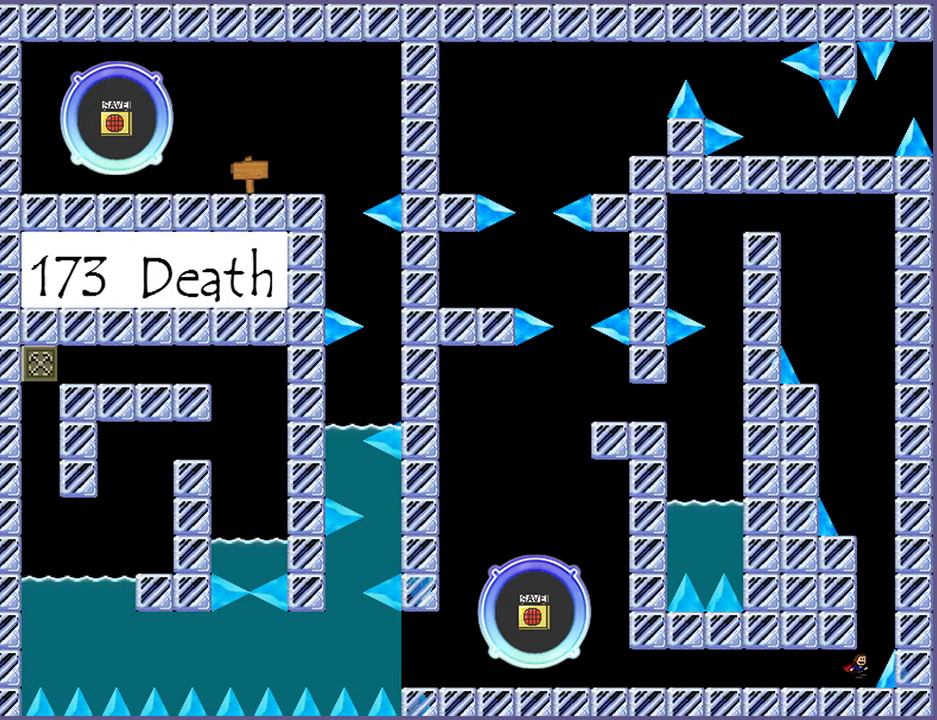
{"keys": ["shift_l"], "events": [[500, "shift_l", "down"]]}
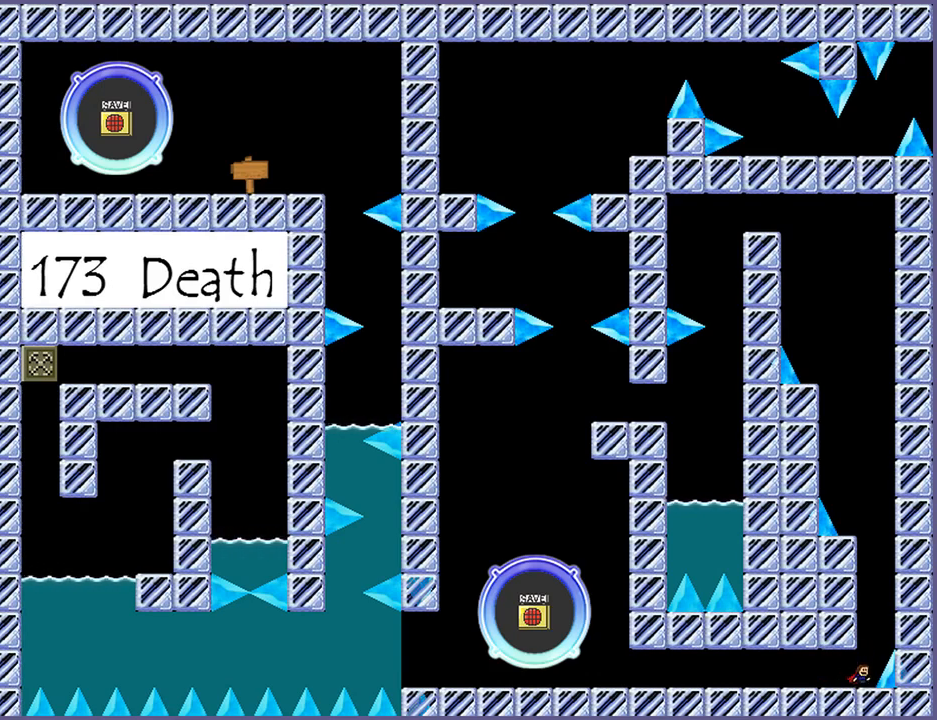
{"keys": ["shift_l"], "events": [[300, "shift_l", "up"], [380, "shift_l", "down"]]}
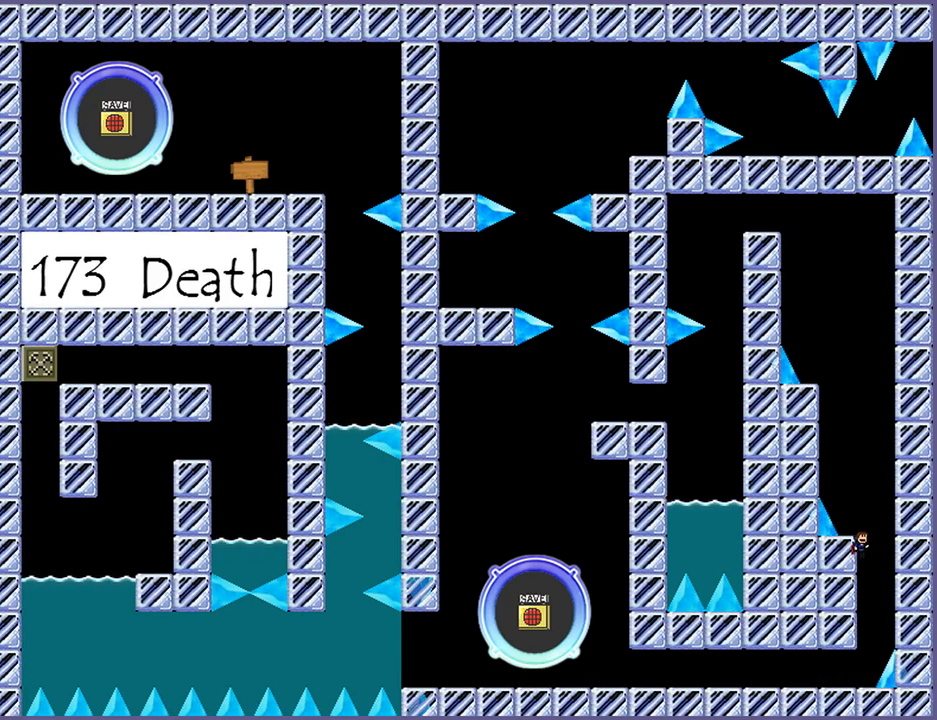
{"keys": ["shift_l"], "events": [[60, "left", "down"], [120, "left", "up"], [140, "shift_l", "up"], [420, "shift_l", "down"]]}
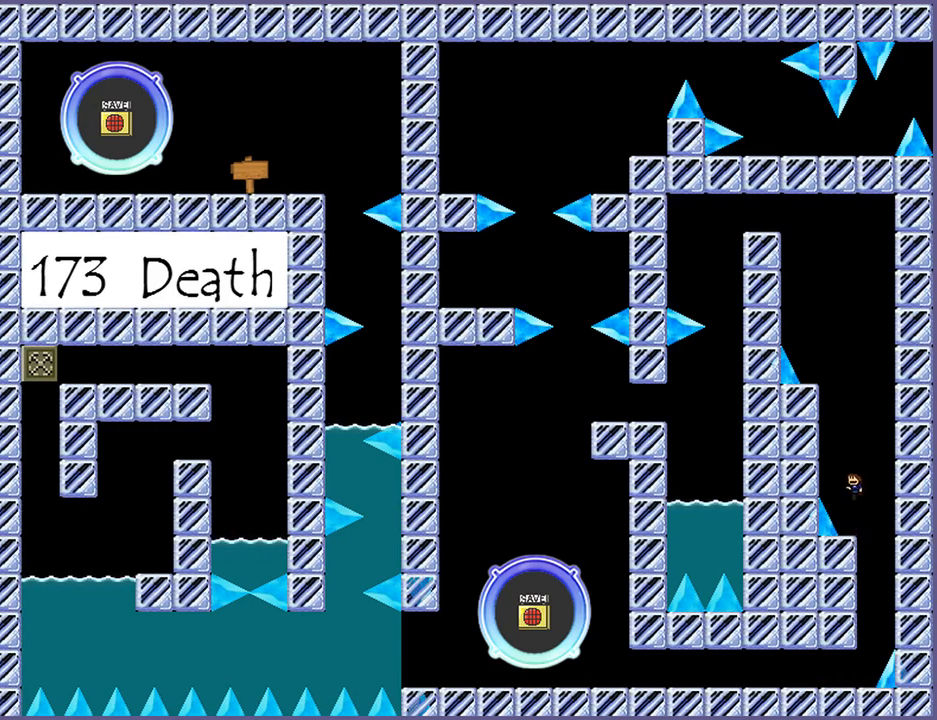
{"keys": ["left", "shift_l"], "events": [[200, "shift_l", "up"], [240, "shift_l", "down"], [380, "left", "down"]]}
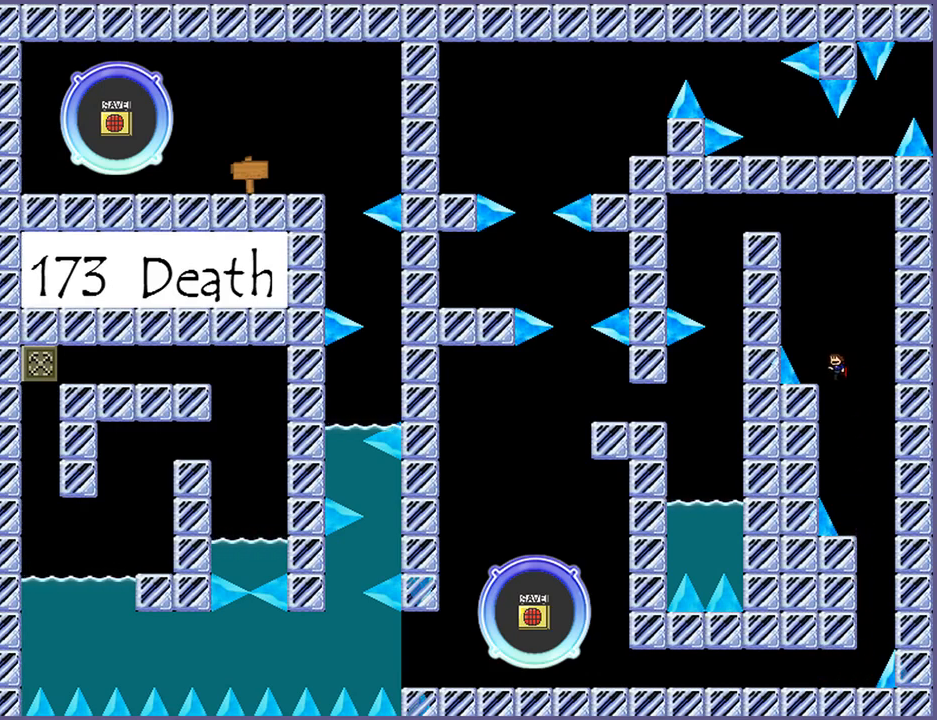
{"keys": ["shift_l"], "events": [[100, "left", "up"], [100, "shift_l", "up"], [360, "shift_l", "down"]]}
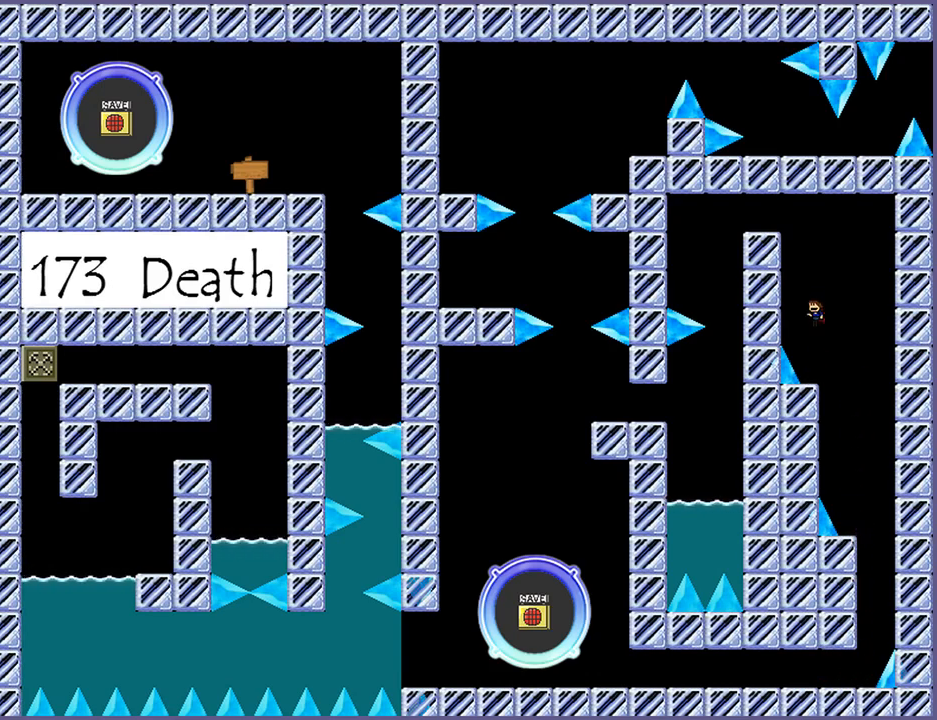
{"keys": ["left", "shift_l"], "events": [[100, "shift_l", "up"], [140, "left", "down"], [180, "shift_l", "down"]]}
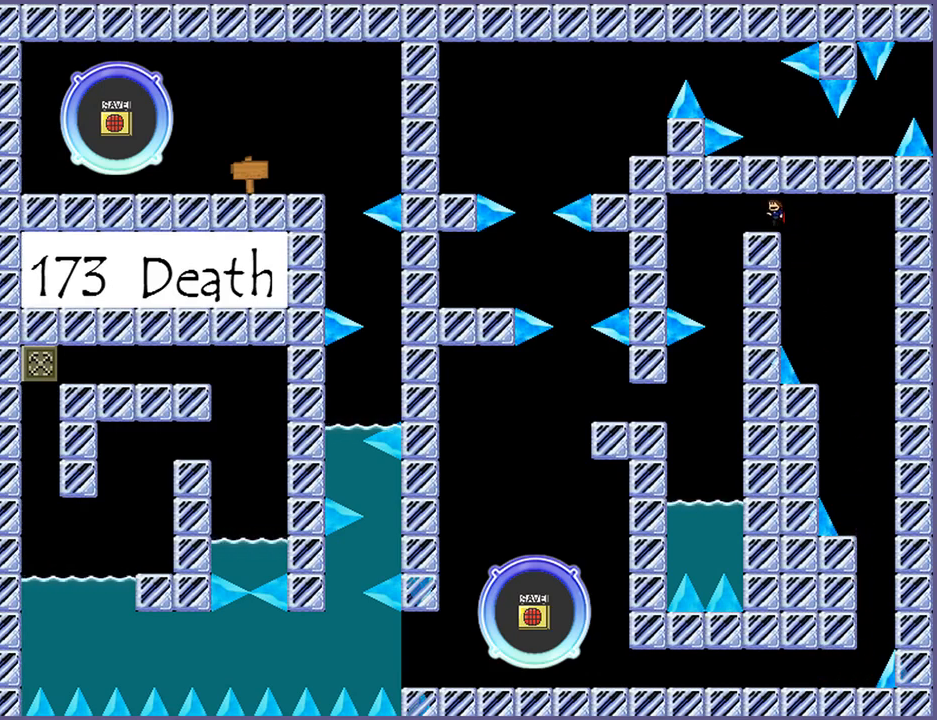
{"keys": ["left"], "events": [[80, "left", "up"], [100, "shift_l", "up"], [440, "left", "down"]]}
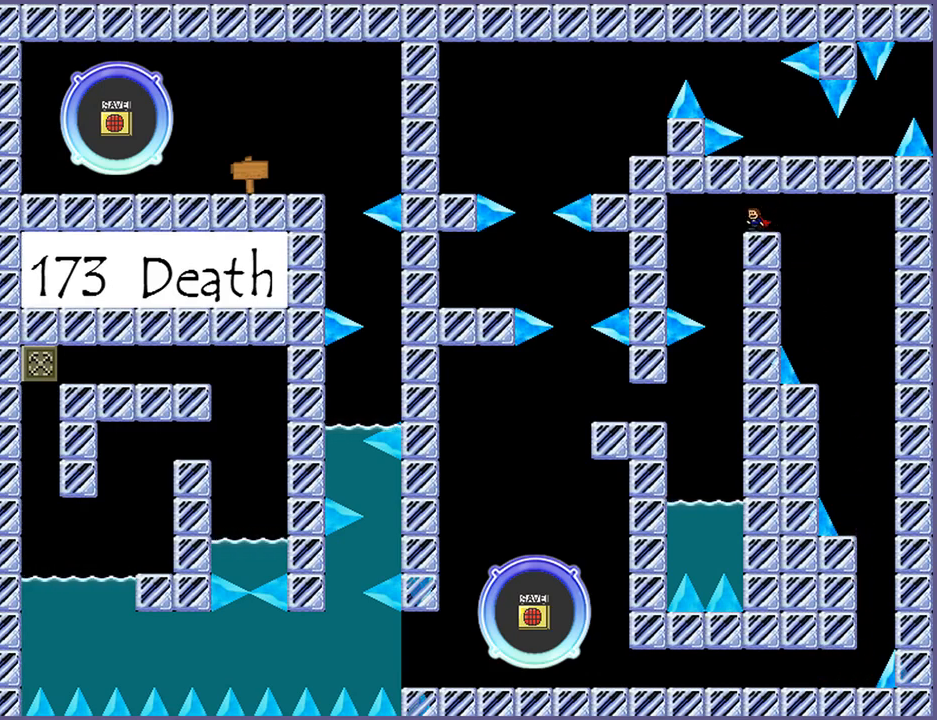
{"keys": [], "events": [[60, "left", "up"], [440, "left", "down"], [480, "left", "up"]]}
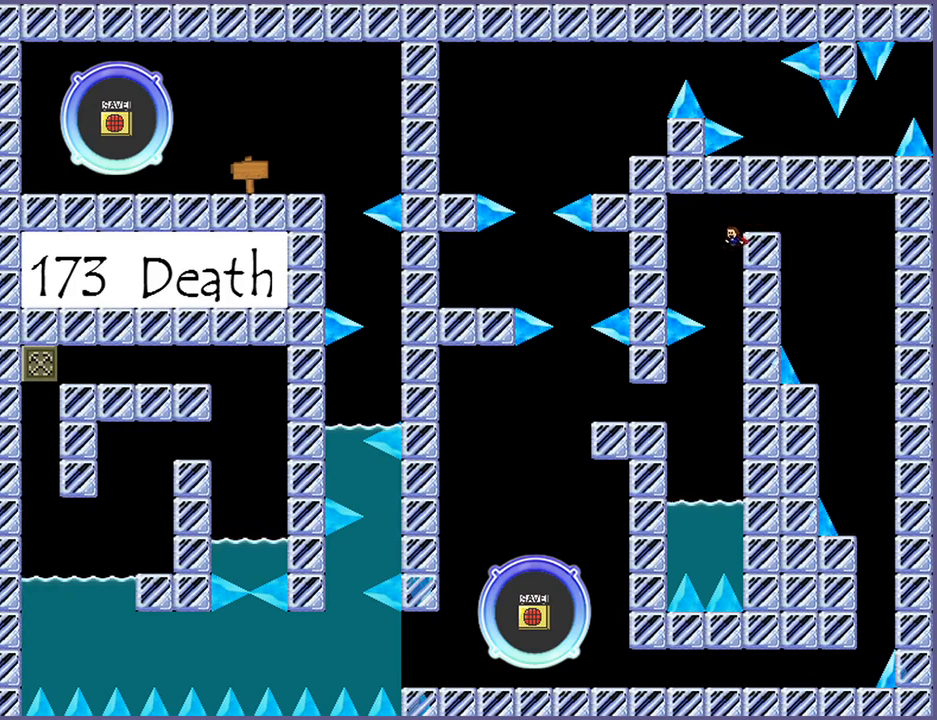
{"keys": [], "events": []}
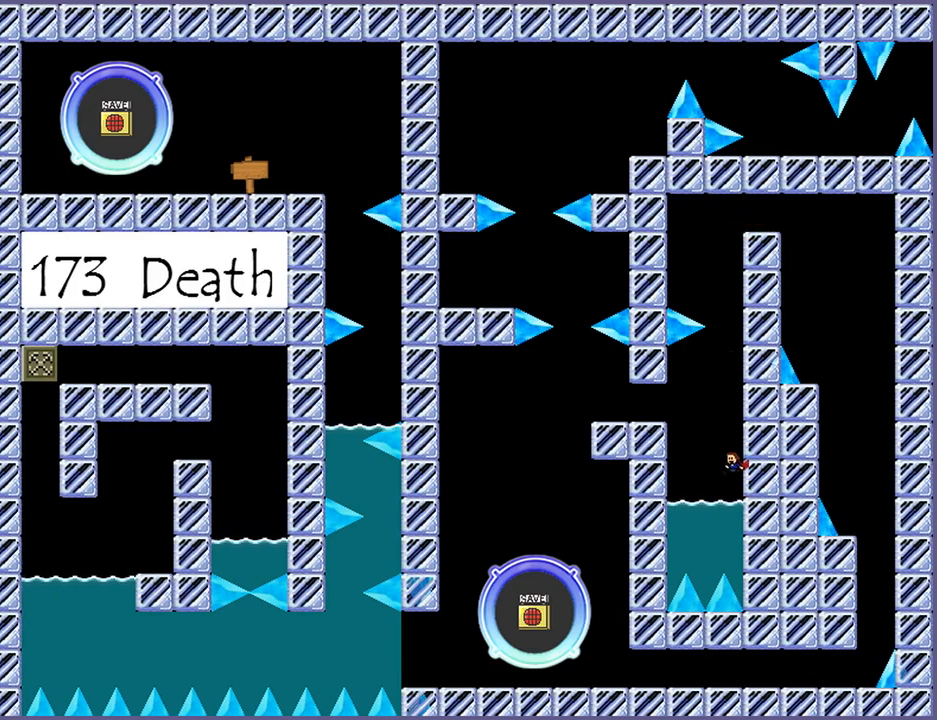
{"keys": [], "events": [[20, "left", "down"], [100, "shift_l", "down"], [200, "shift_l", "up"], [460, "left", "up"]]}
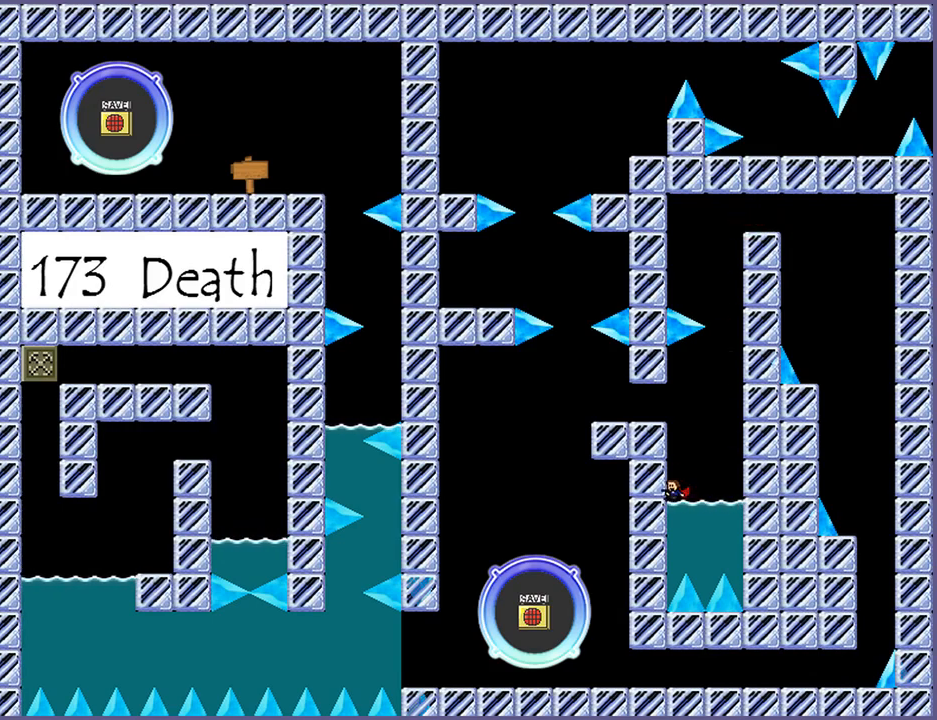
{"keys": ["left"], "events": [[80, "shift_l", "down"], [280, "shift_l", "up"], [360, "shift_l", "down"], [440, "left", "down"], [460, "shift_l", "up"]]}
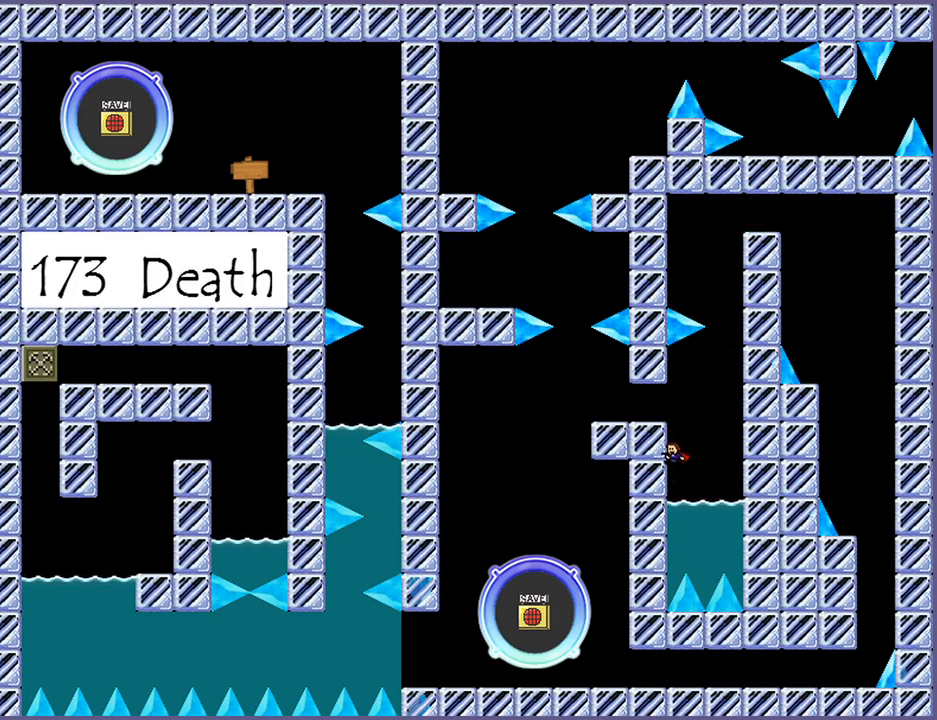
{"keys": ["shift_l"], "events": [[160, "left", "up"], [260, "shift_l", "down"]]}
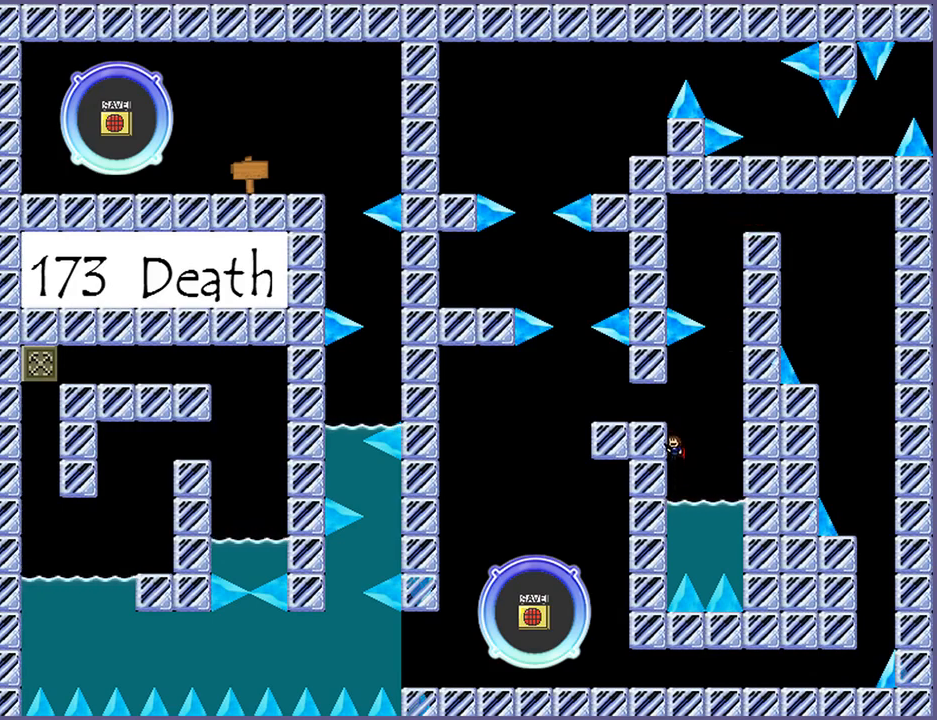
{"keys": ["shift_l"], "events": [[20, "shift_l", "up"], [120, "shift_l", "down"], [240, "left", "down"], [360, "shift_l", "up"], [380, "left", "up"], [500, "shift_l", "down"]]}
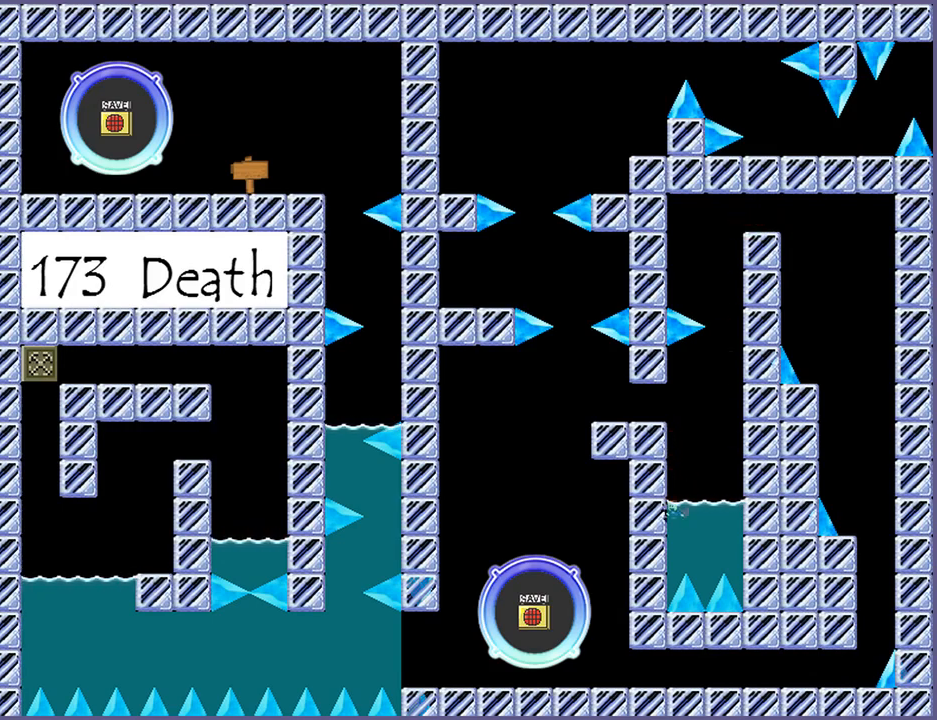
{"keys": [], "events": [[360, "shift_l", "up"]]}